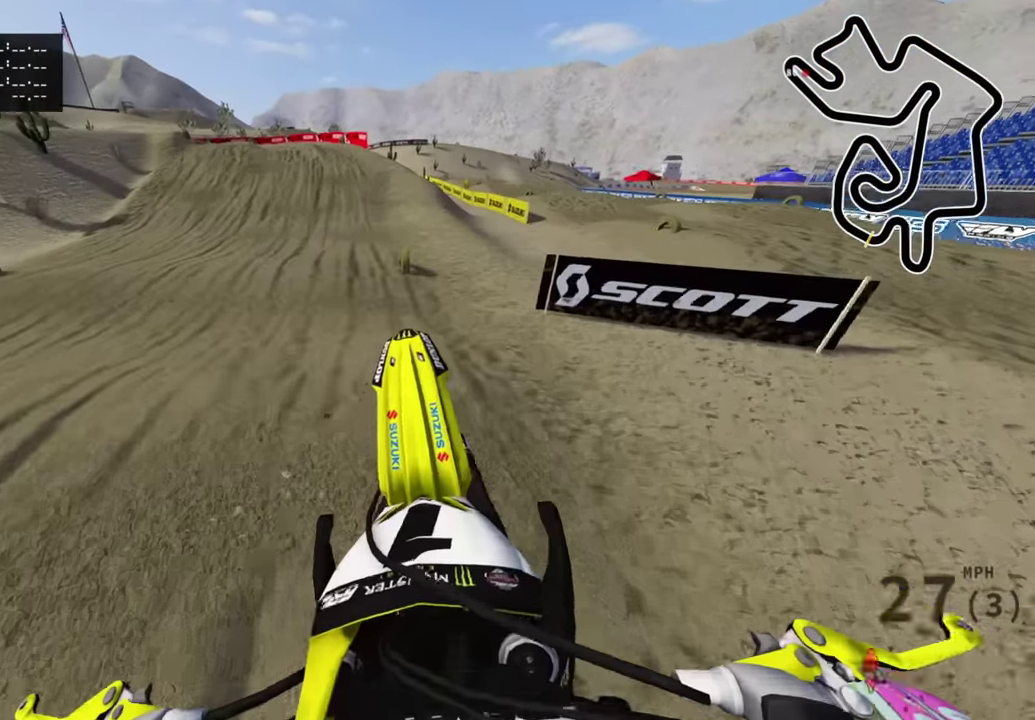
Gameplay with a controller (PlayStation layout); each line is a JSON object with the inputs held at the frame after it (dt_ms = milliseconds from this image to that frame). "events" lists button and stick changes between this image and that frame as [ms after this image, input, new state], when the widget could be followed in between. Not read: L1 R1.
{"dt_ms": 700, "buttons": ["R2", "R3"], "left_stick": "center", "right_stick": "center"}
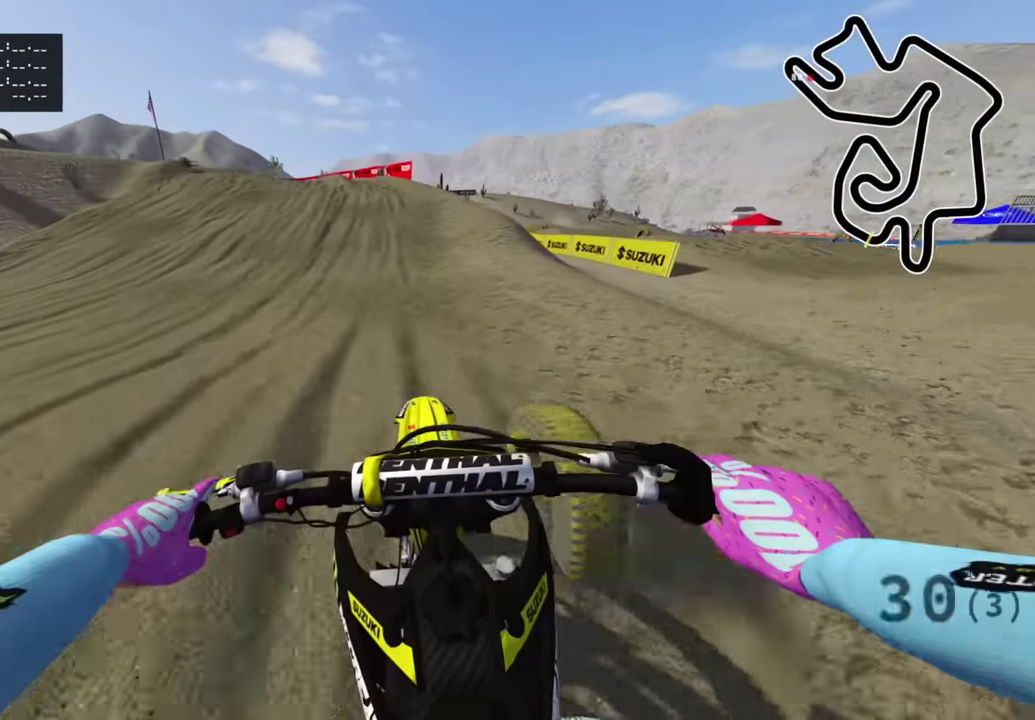
{"dt_ms": 300, "buttons": ["R2"], "left_stick": "center", "right_stick": "center"}
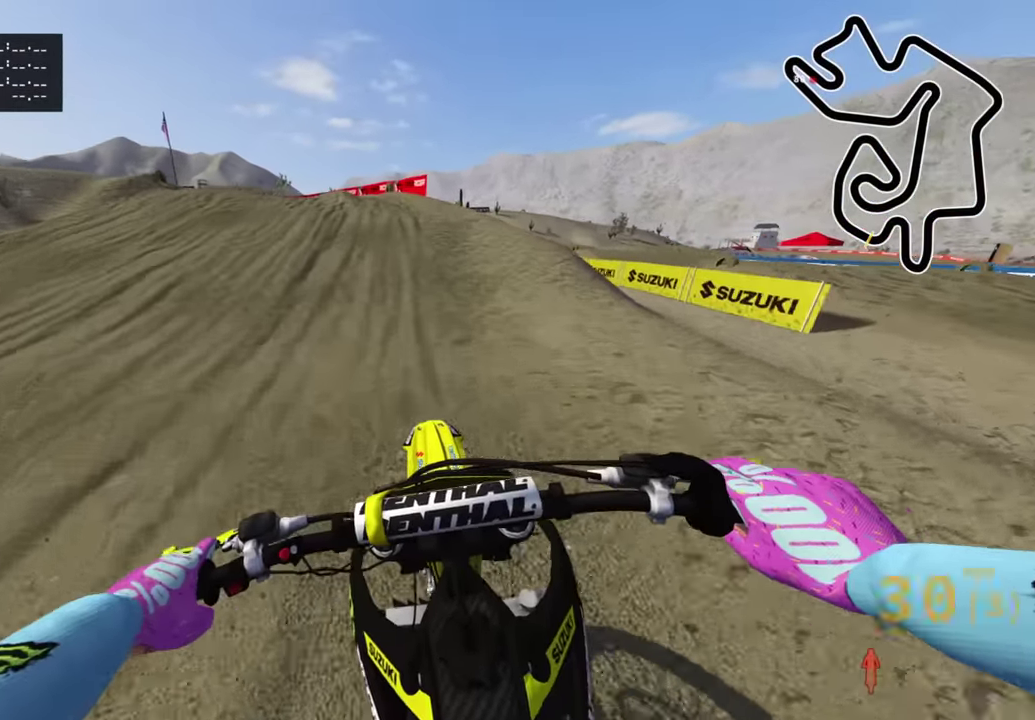
{"dt_ms": 700, "buttons": ["R2", "R3"], "left_stick": "down-left", "right_stick": "up-left"}
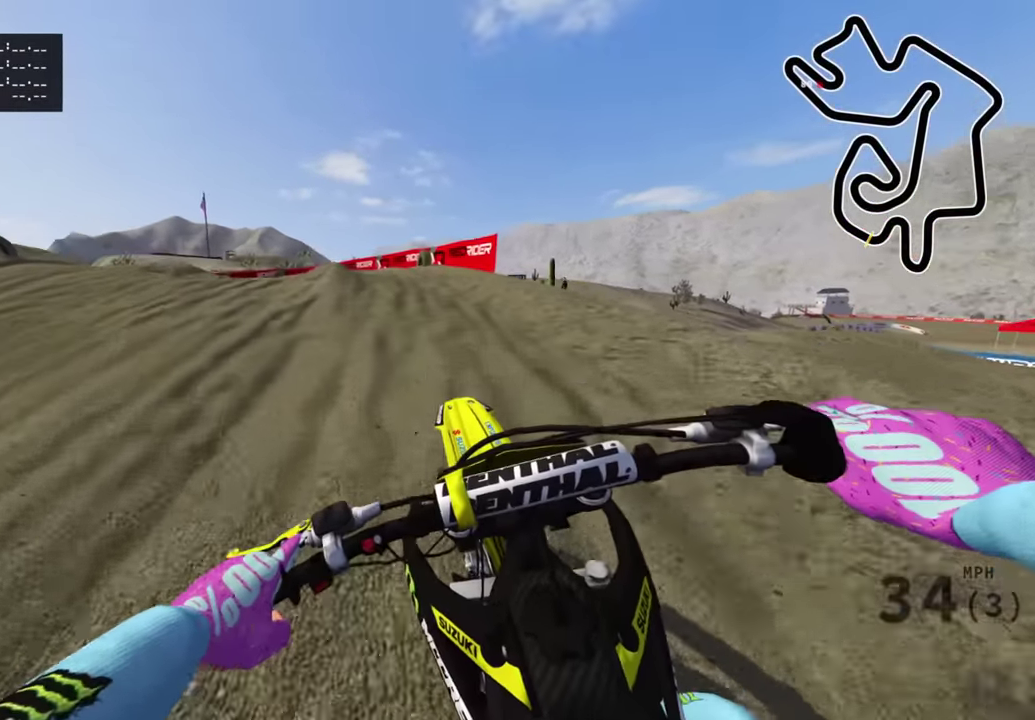
{"dt_ms": 300, "buttons": ["R2", "R3"], "left_stick": "down-left", "right_stick": "left"}
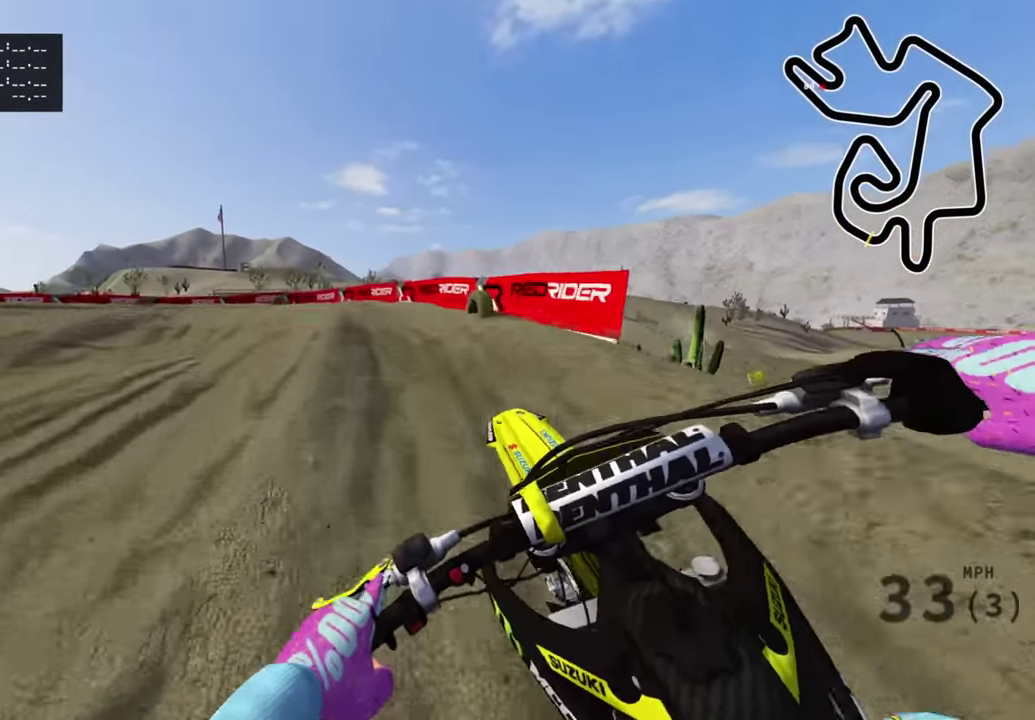
{"dt_ms": 600, "buttons": [], "left_stick": "down-left", "right_stick": "down", "events": [[16, "R2", "up"], [283, "R2", "down"], [300, "right_stick", "down-left"], [450, "R3", "up"], [500, "right_stick", "down"], [583, "R2", "up"]]}
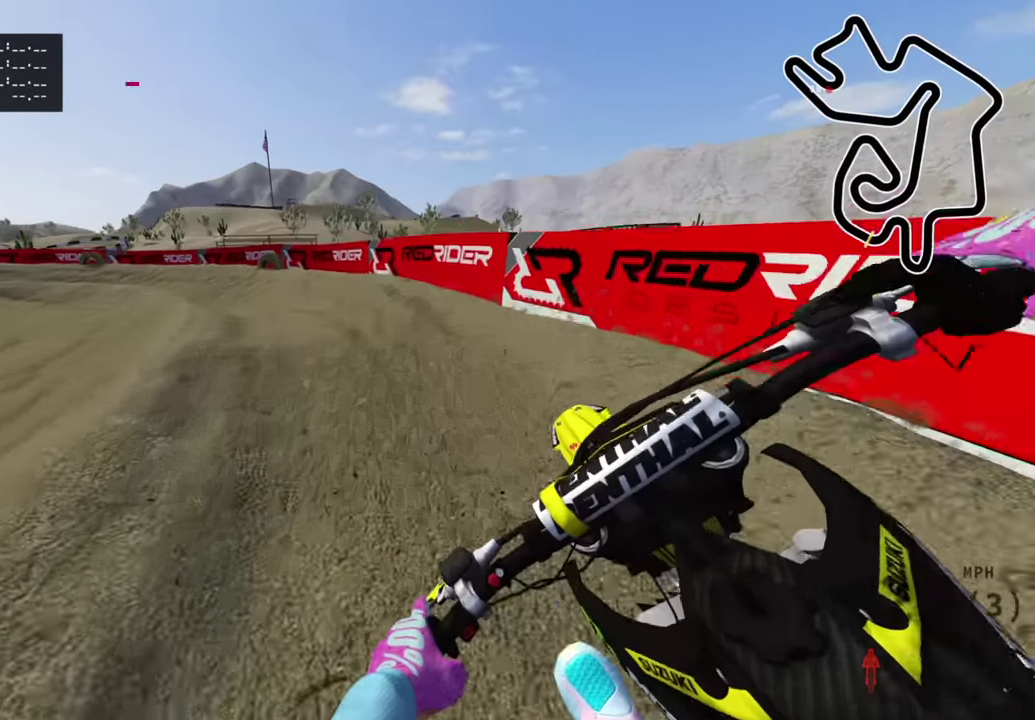
{"dt_ms": 400, "buttons": ["R2", "R3"], "left_stick": "down-left", "right_stick": "center", "events": [[50, "right_stick", "center"], [100, "left_stick", "left"], [233, "R3", "down"], [300, "left_stick", "down-left"], [333, "R2", "down"]]}
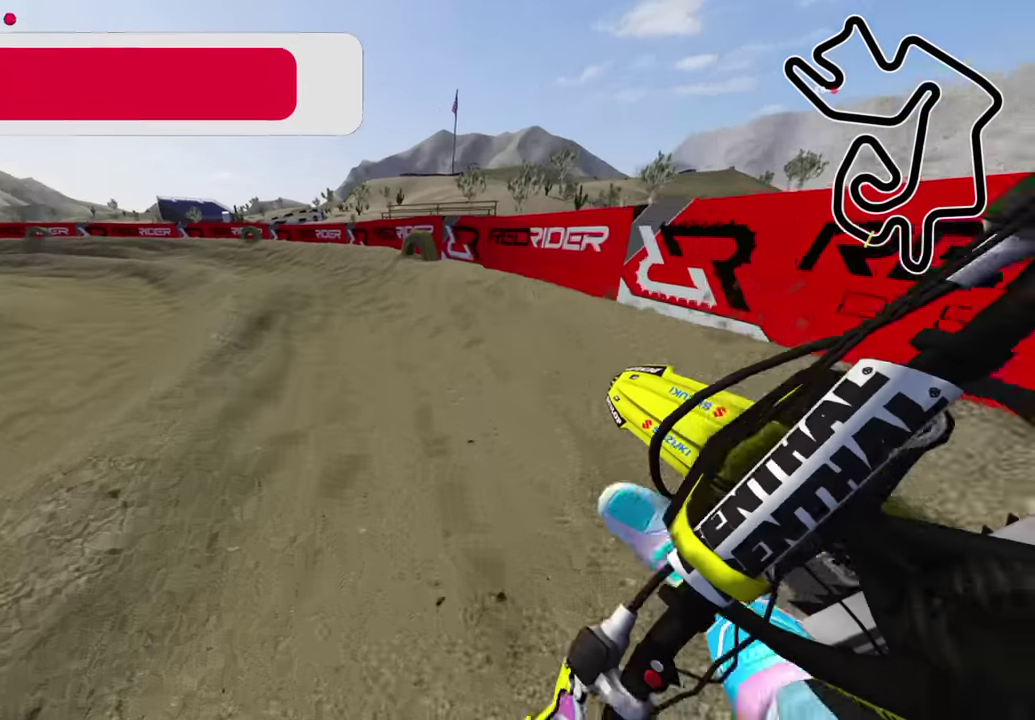
{"dt_ms": 600, "buttons": ["R2", "R3"], "left_stick": "down-left", "right_stick": "center", "events": []}
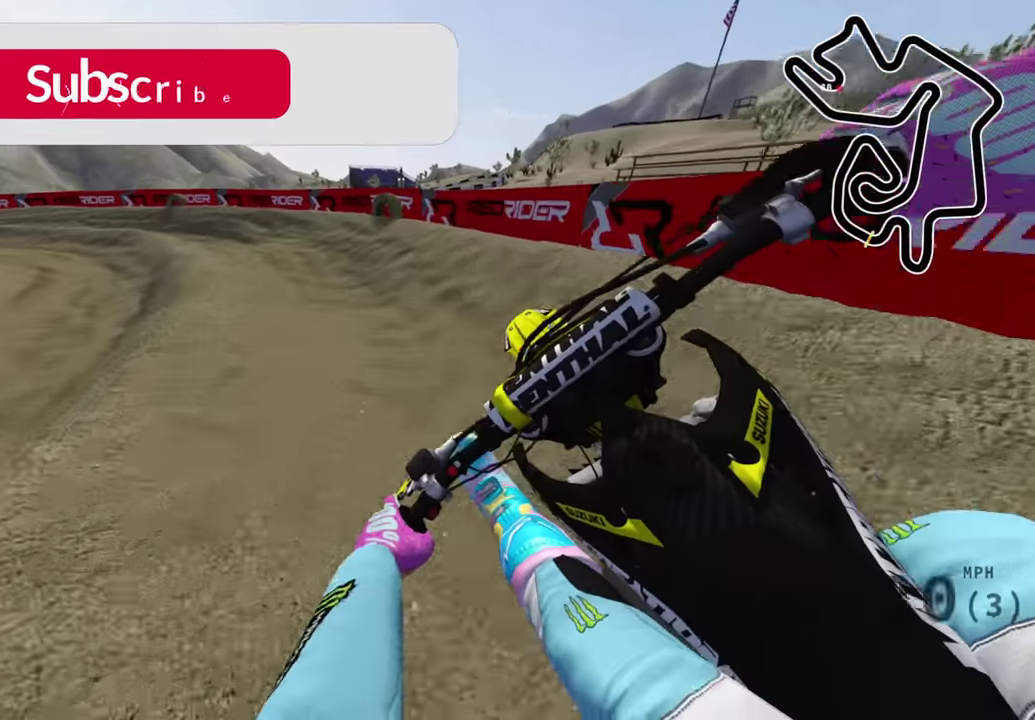
{"dt_ms": 400, "buttons": ["R2", "R3"], "left_stick": "down-left", "right_stick": "center", "events": [[250, "R2", "up"], [300, "R2", "down"]]}
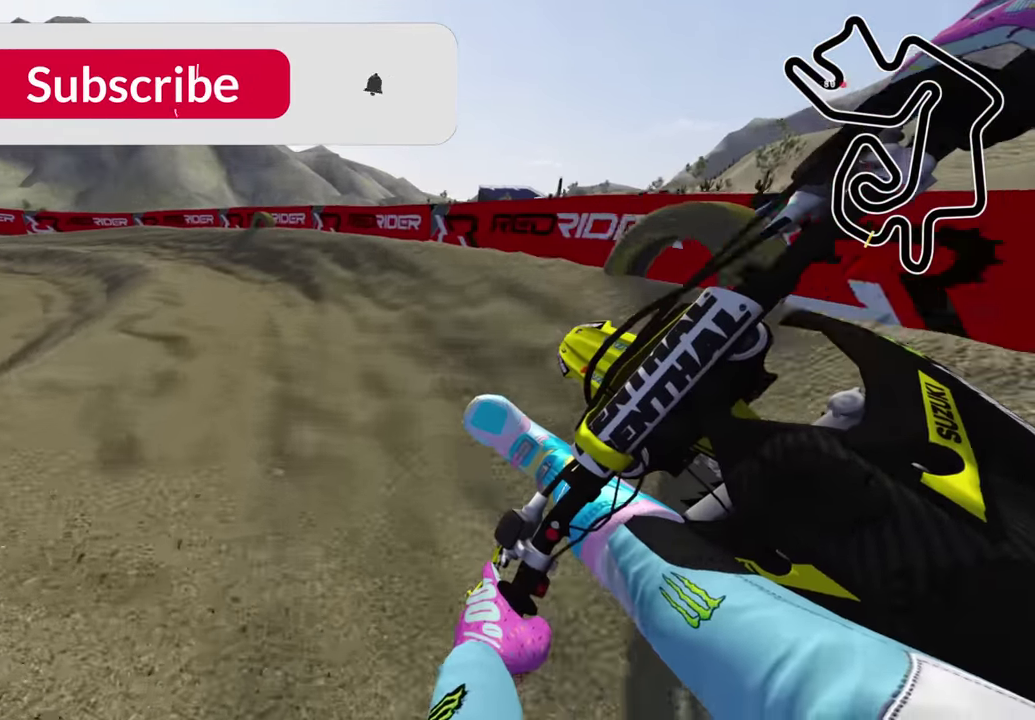
{"dt_ms": 600, "buttons": ["R2", "R3"], "left_stick": "down-left", "right_stick": "center", "events": [[150, "R2", "up"], [216, "R2", "down"]]}
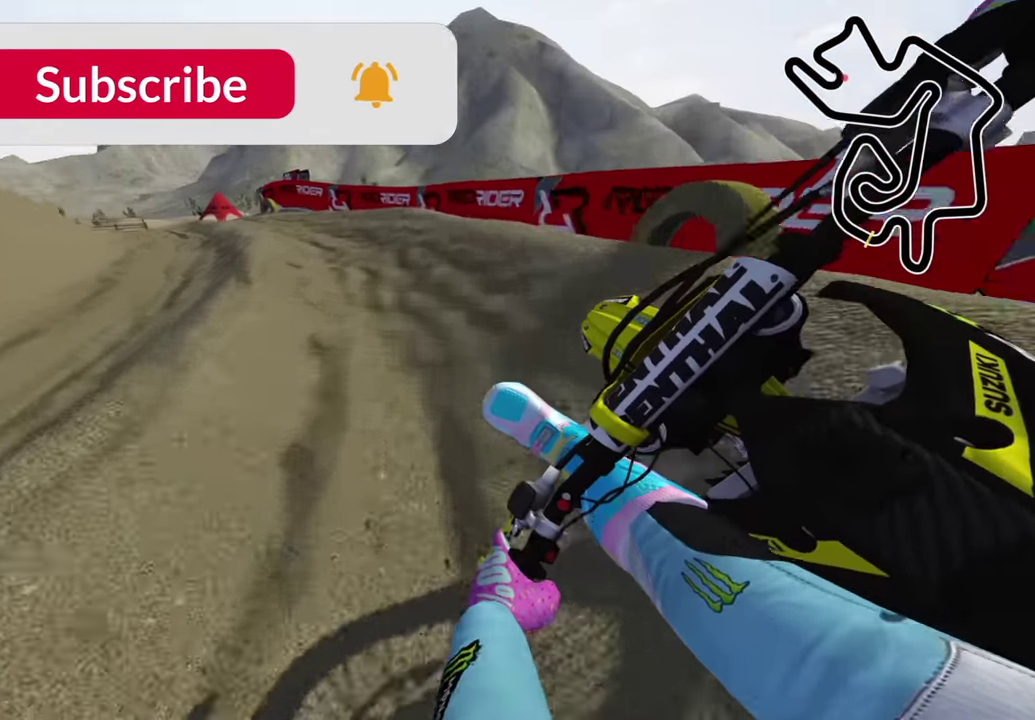
{"dt_ms": 400, "buttons": ["R2", "R3"], "left_stick": "down-left", "right_stick": "center", "events": []}
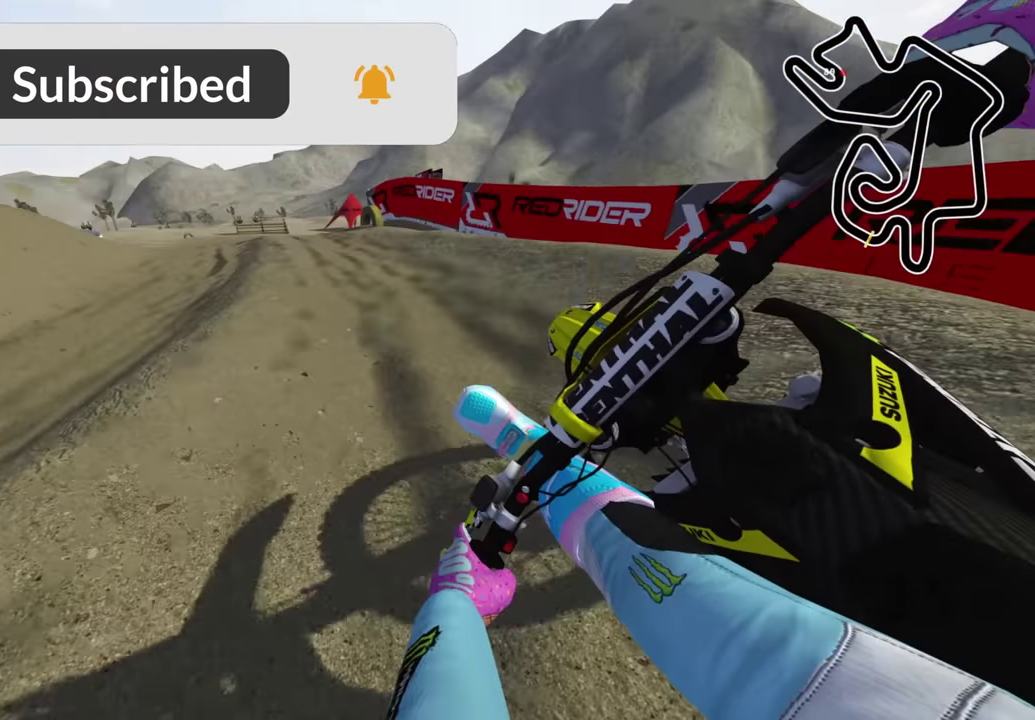
{"dt_ms": 600, "buttons": ["R2"], "left_stick": "center", "right_stick": "down-right"}
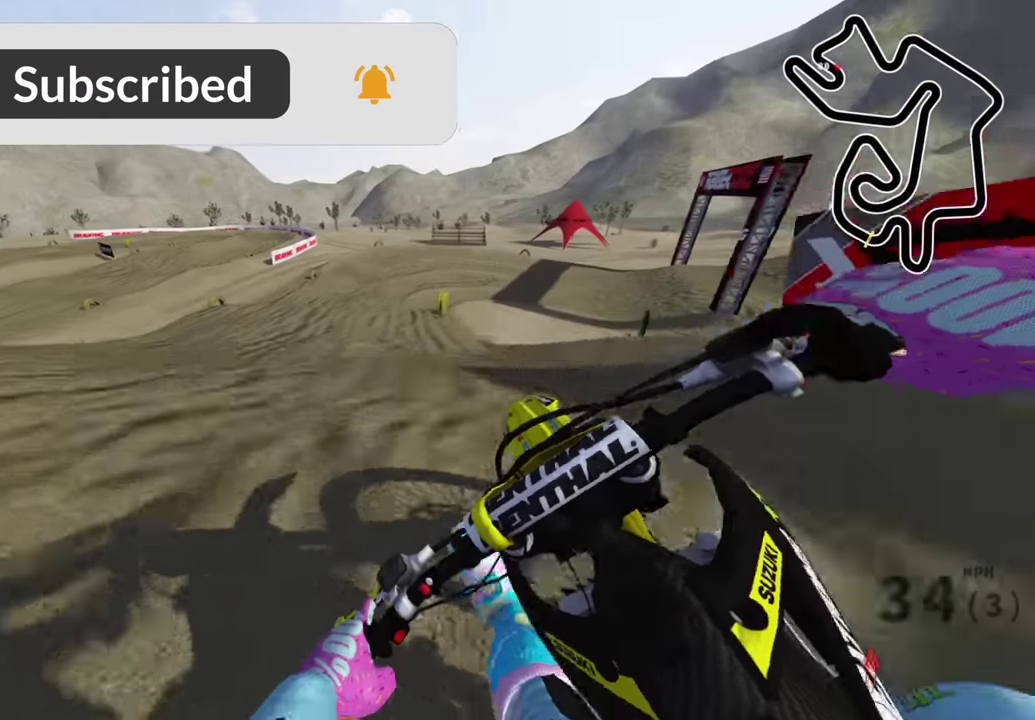
{"dt_ms": 400, "buttons": ["SQUARE"], "left_stick": "center", "right_stick": "down-right"}
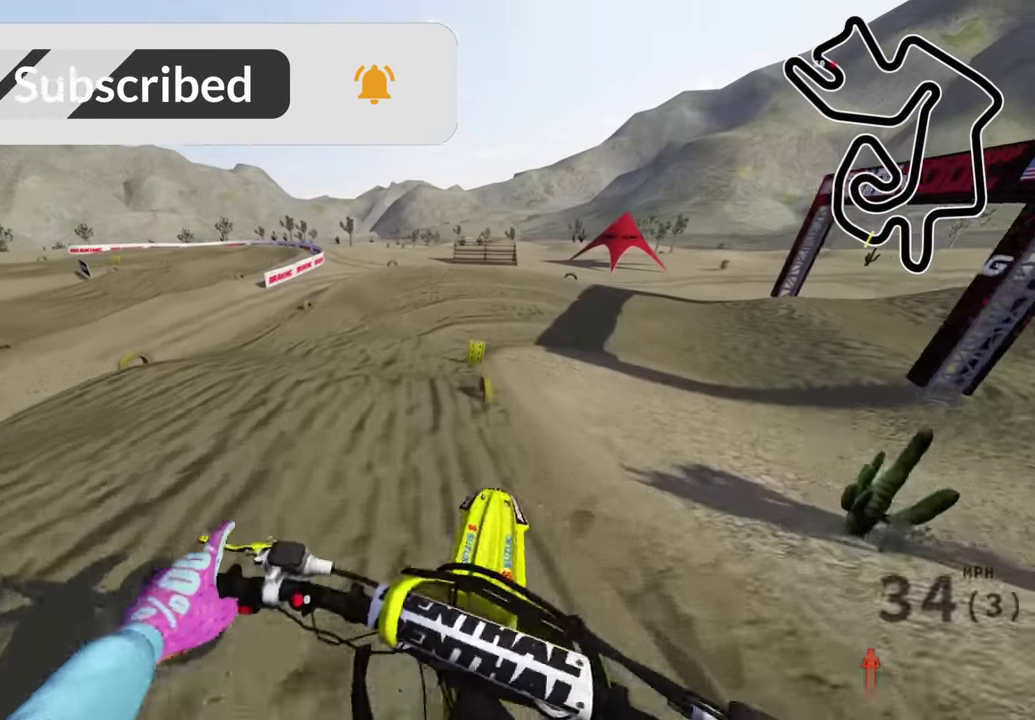
{"dt_ms": 600, "buttons": ["SQUARE", "L2", "R3"], "left_stick": "up-right", "right_stick": "down"}
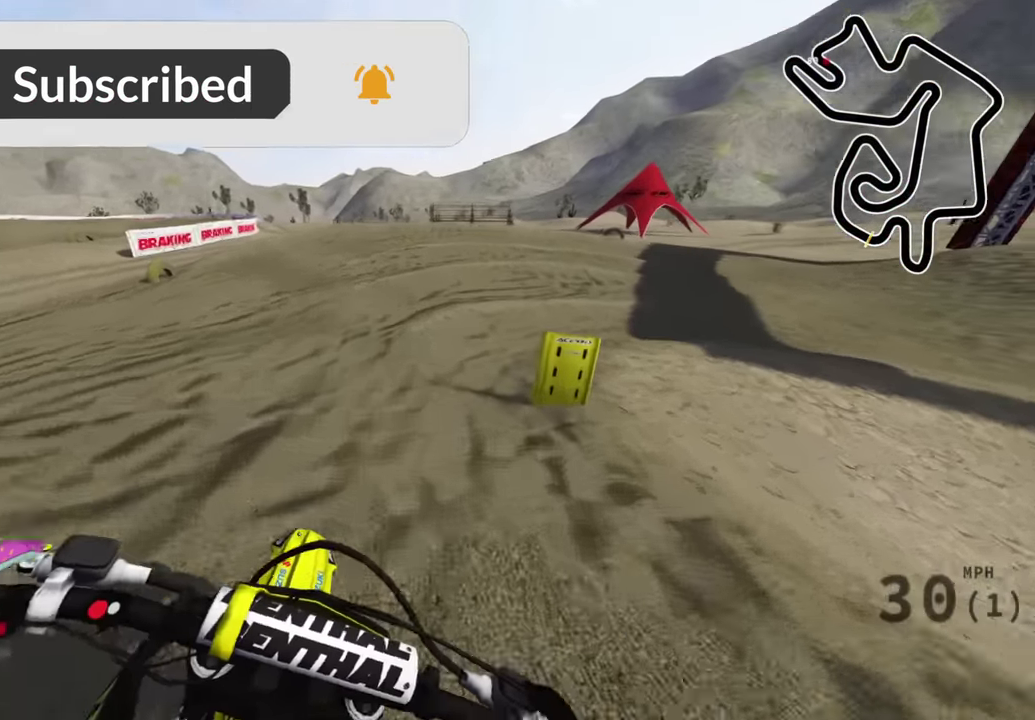
{"dt_ms": 400, "buttons": ["TRIANGLE", "L2", "R3"], "left_stick": "up-right", "right_stick": "center", "events": [[16, "L2", "up"], [83, "SQUARE", "up"], [183, "right_stick", "center"], [333, "L2", "down"], [333, "TRIANGLE", "down"]]}
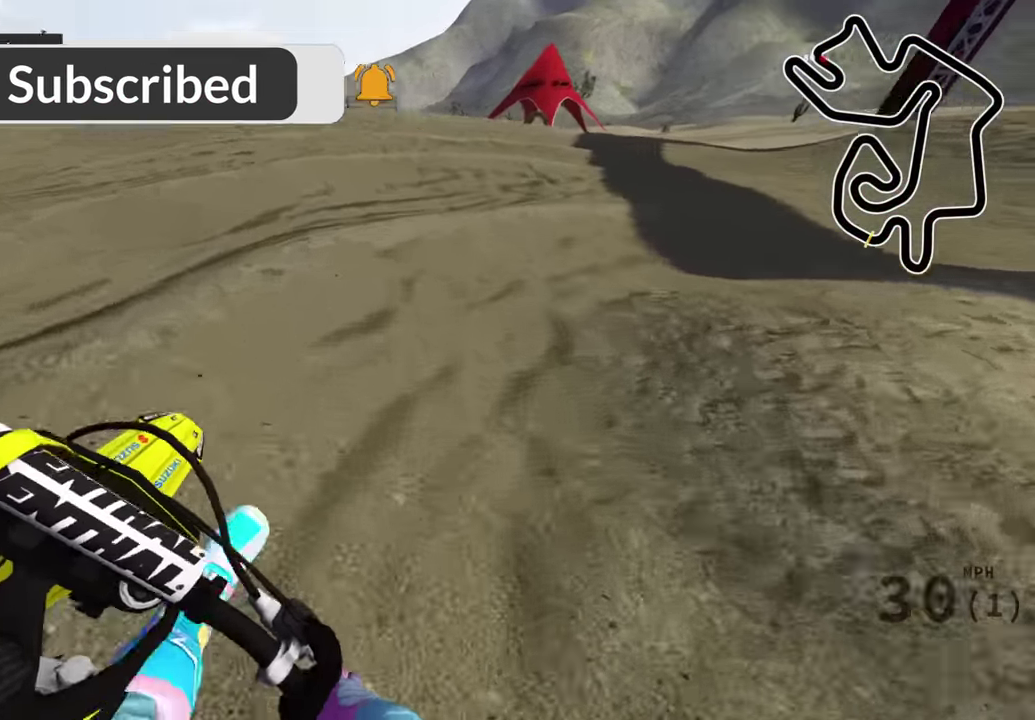
{"dt_ms": 600, "buttons": ["R2", "R3"], "left_stick": "up-right", "right_stick": "up-left", "events": [[33, "L2", "up"], [33, "TRIANGLE", "up"], [66, "R2", "down"], [100, "right_stick", "up-left"]]}
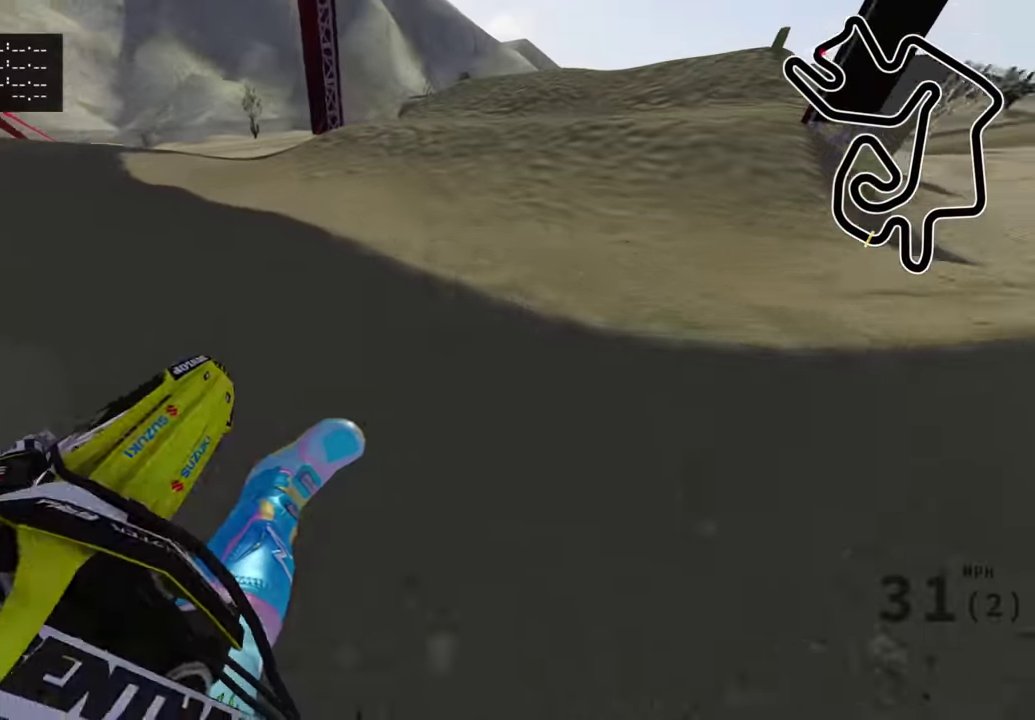
{"dt_ms": 400, "buttons": ["R2"], "left_stick": "up", "right_stick": "down-left", "events": [[66, "left_stick", "up"], [366, "R3", "up"], [366, "right_stick", "down-left"]]}
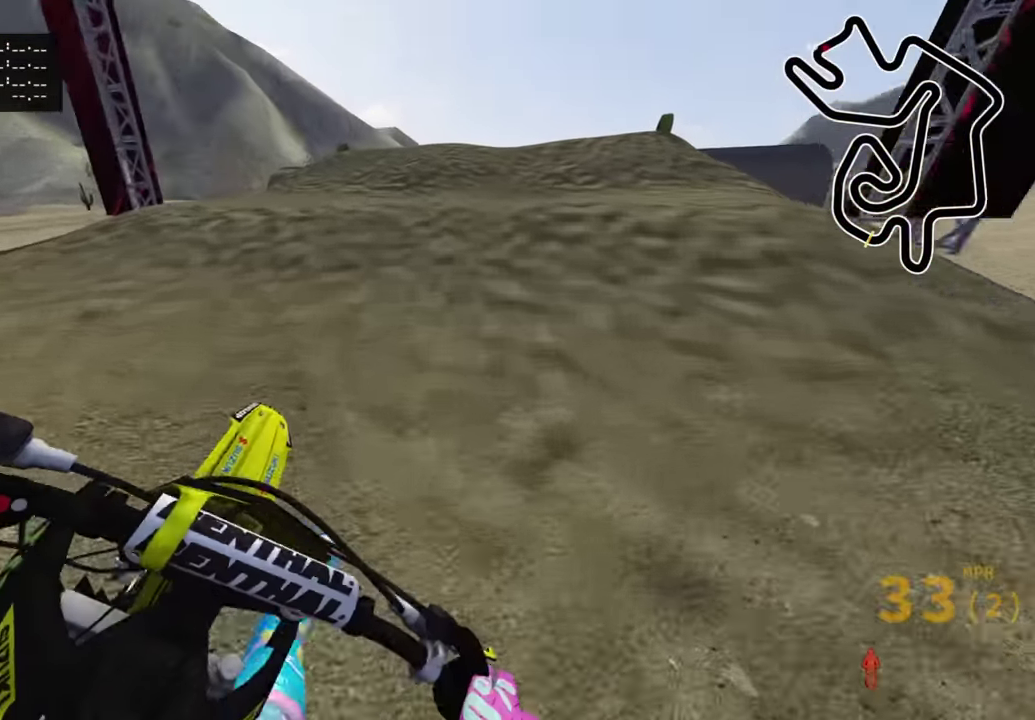
{"dt_ms": 600, "buttons": [], "left_stick": "up", "right_stick": "up", "events": [[50, "right_stick", "center"], [233, "right_stick", "up"], [484, "R2", "up"]]}
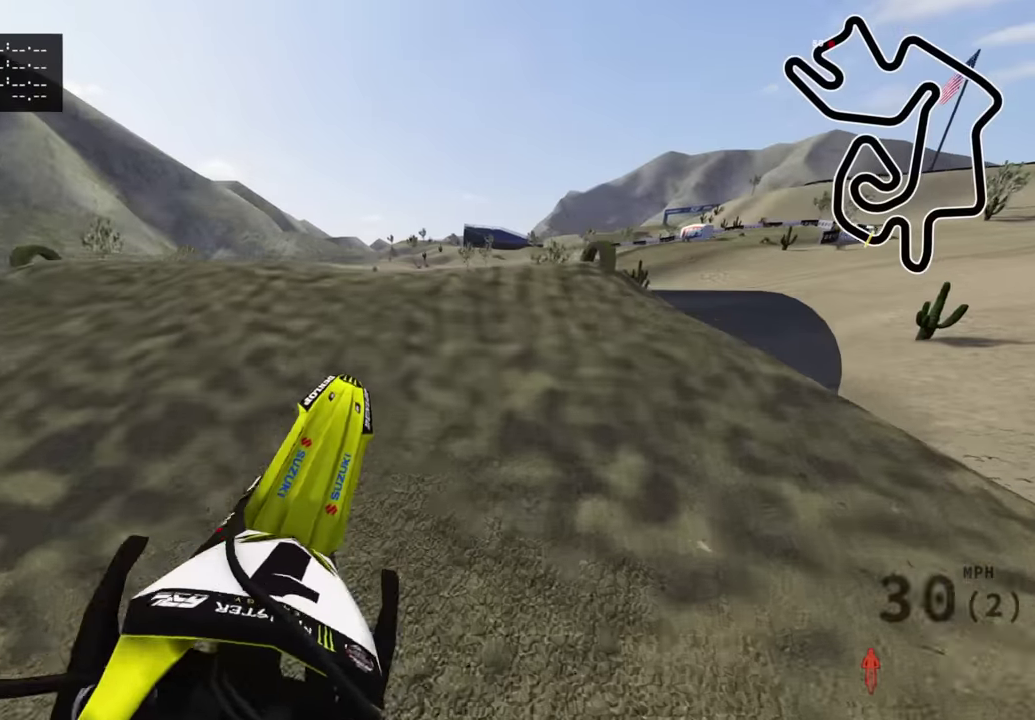
{"dt_ms": 400, "buttons": [], "left_stick": "up-left", "right_stick": "down", "events": [[34, "left_stick", "up-left"], [117, "right_stick", "center"], [384, "right_stick", "down"]]}
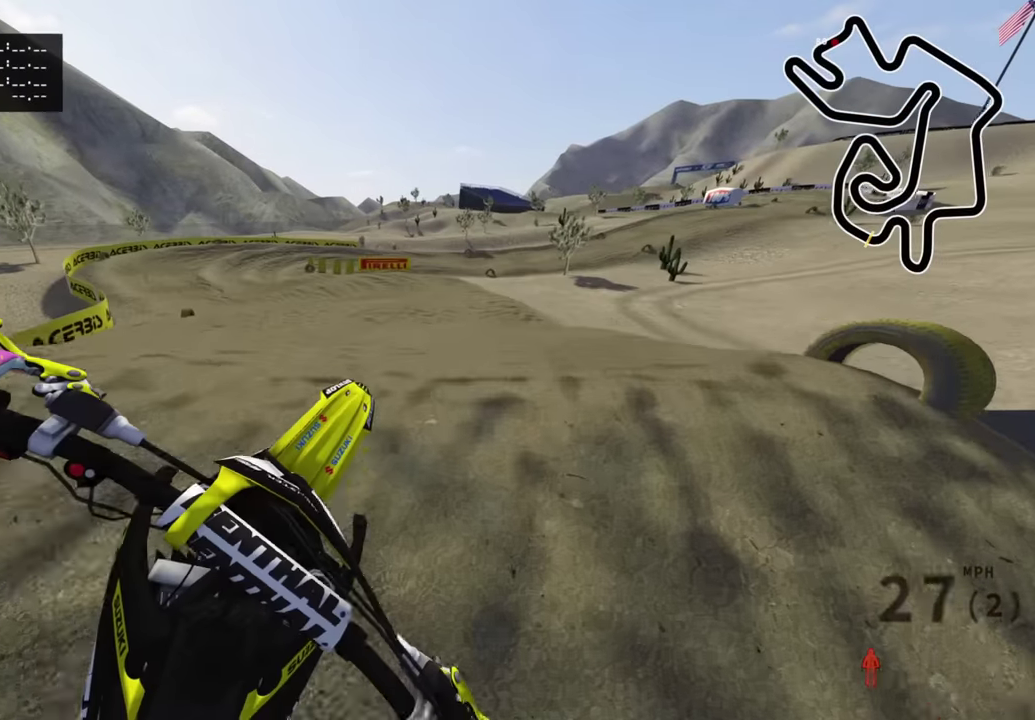
{"dt_ms": 600, "buttons": ["R2"], "left_stick": "down-left", "right_stick": "up", "events": [[17, "R2", "down"], [150, "left_stick", "up"], [200, "left_stick", "up-left"], [317, "right_stick", "center"], [467, "left_stick", "left"], [467, "right_stick", "up"], [584, "left_stick", "down-left"]]}
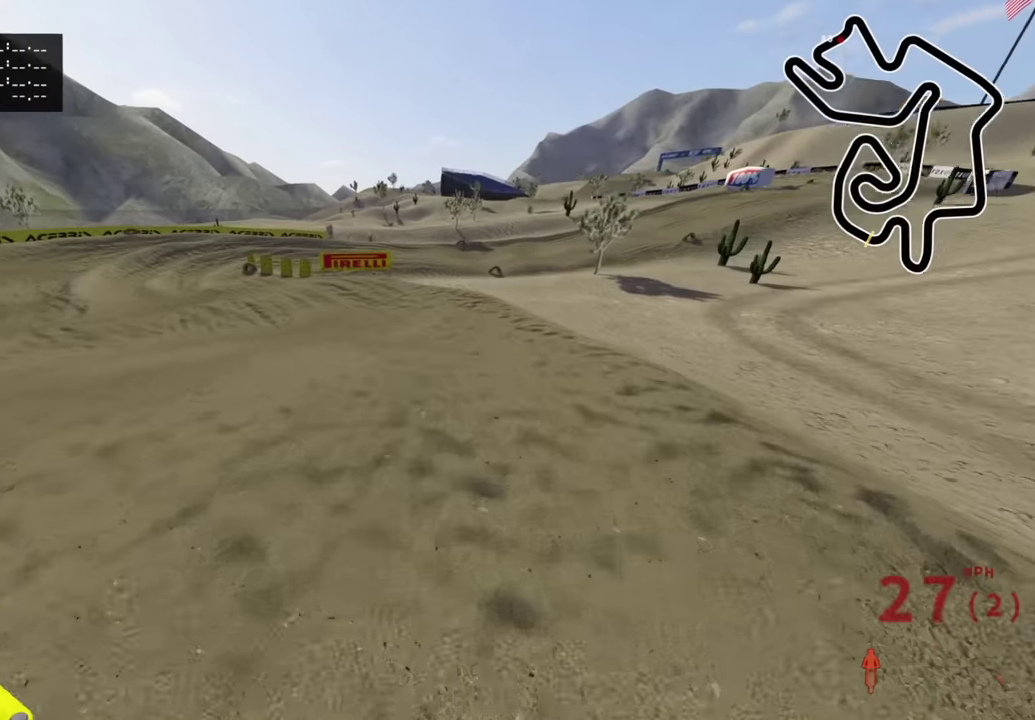
{"dt_ms": 400, "buttons": ["R3"], "left_stick": "down-left", "right_stick": "down-left"}
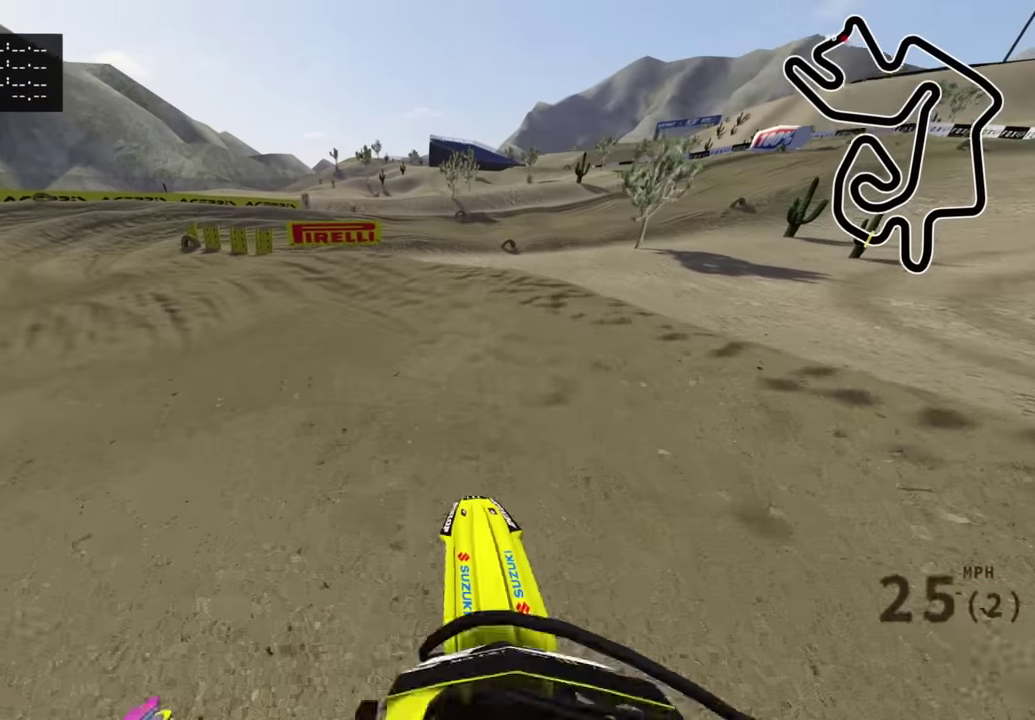
{"dt_ms": 500, "buttons": ["R3"], "left_stick": "down-left", "right_stick": "down"}
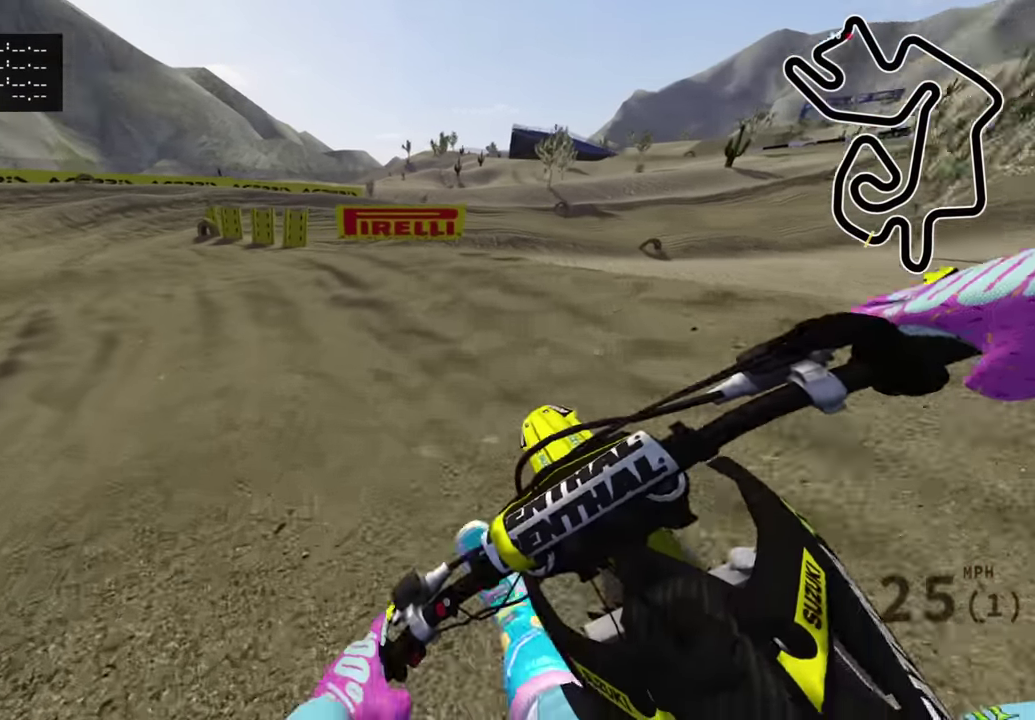
{"dt_ms": 500, "buttons": ["R3"], "left_stick": "center", "right_stick": "center"}
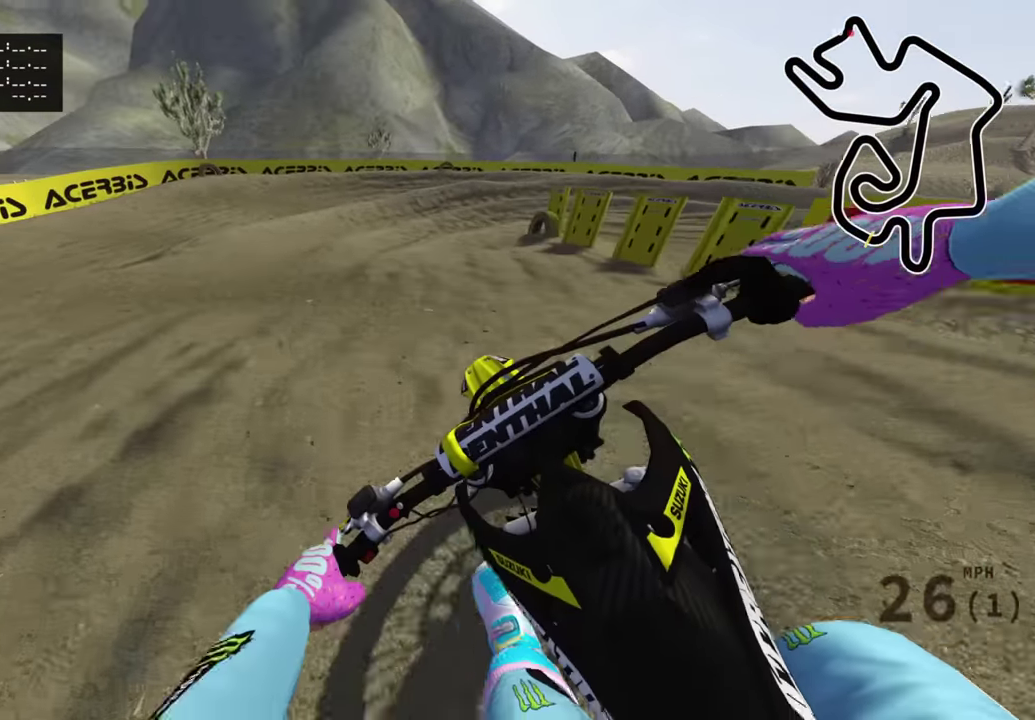
{"dt_ms": 500, "buttons": ["R3"], "left_stick": "up", "right_stick": "down-left"}
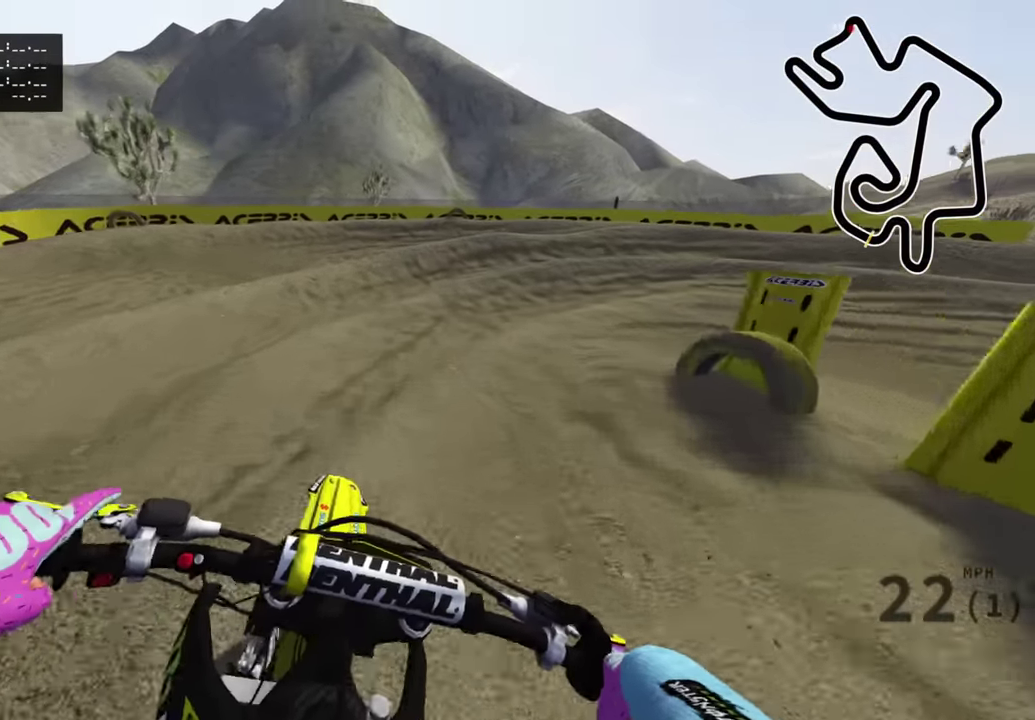
{"dt_ms": 500, "buttons": ["R2"], "left_stick": "up-right", "right_stick": "center"}
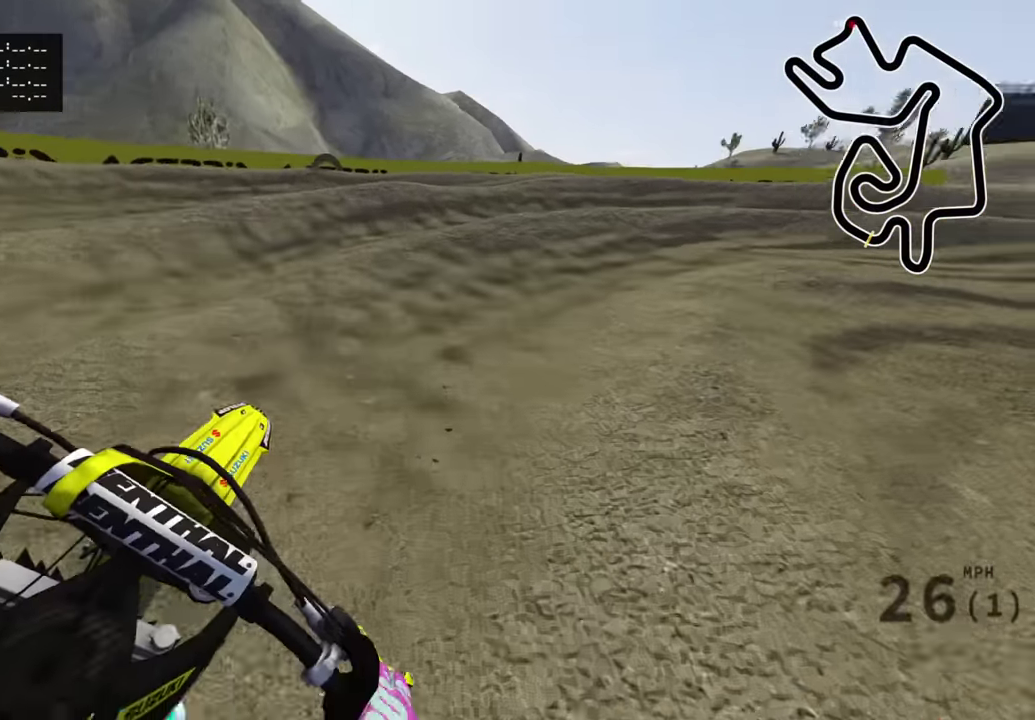
{"dt_ms": 500, "buttons": ["R2", "R3"], "left_stick": "up-right", "right_stick": "up-left", "events": [[17, "R3", "down"], [34, "R2", "up"], [150, "R2", "down"], [467, "right_stick", "up-left"]]}
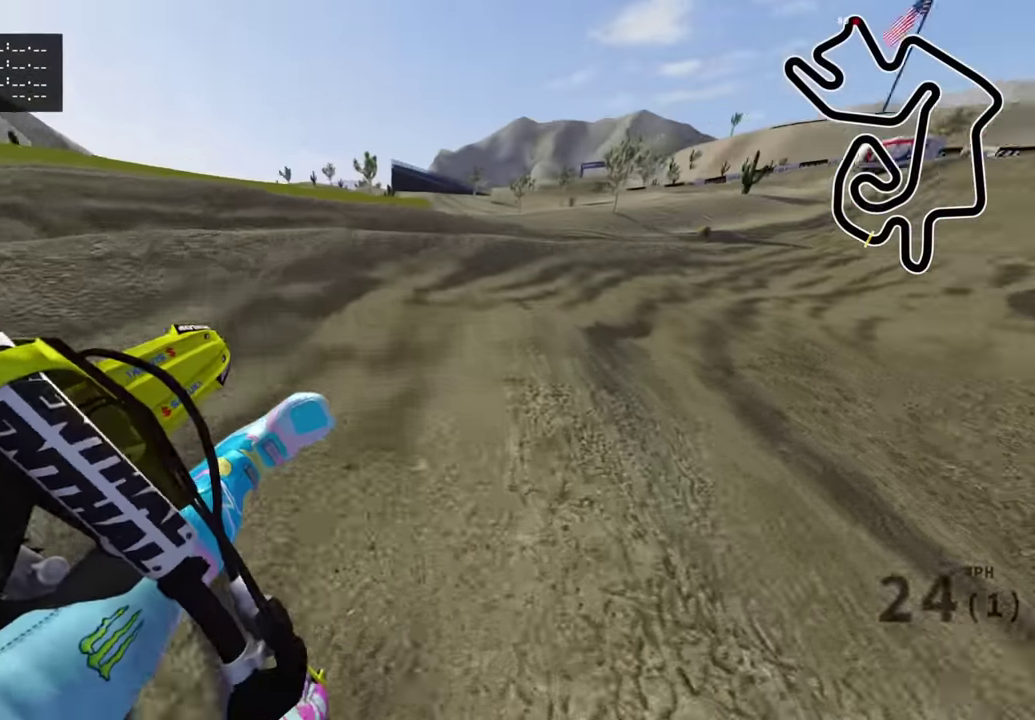
{"dt_ms": 500, "buttons": ["R2", "R3"], "left_stick": "up", "right_stick": "up-left"}
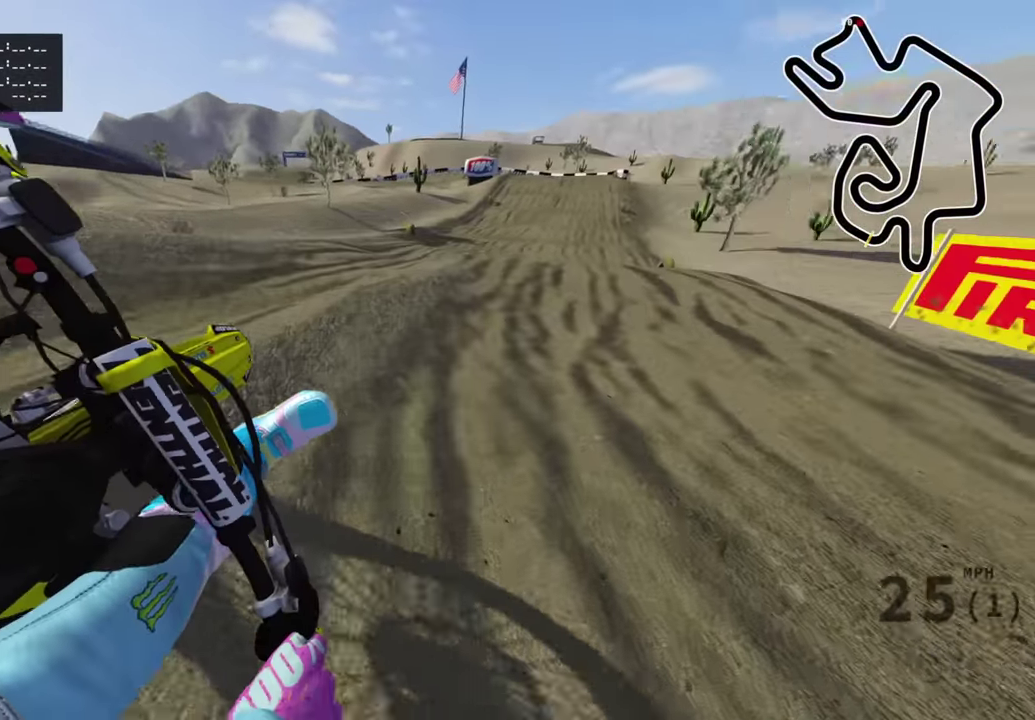
{"dt_ms": 500, "buttons": ["R2"], "left_stick": "up", "right_stick": "center"}
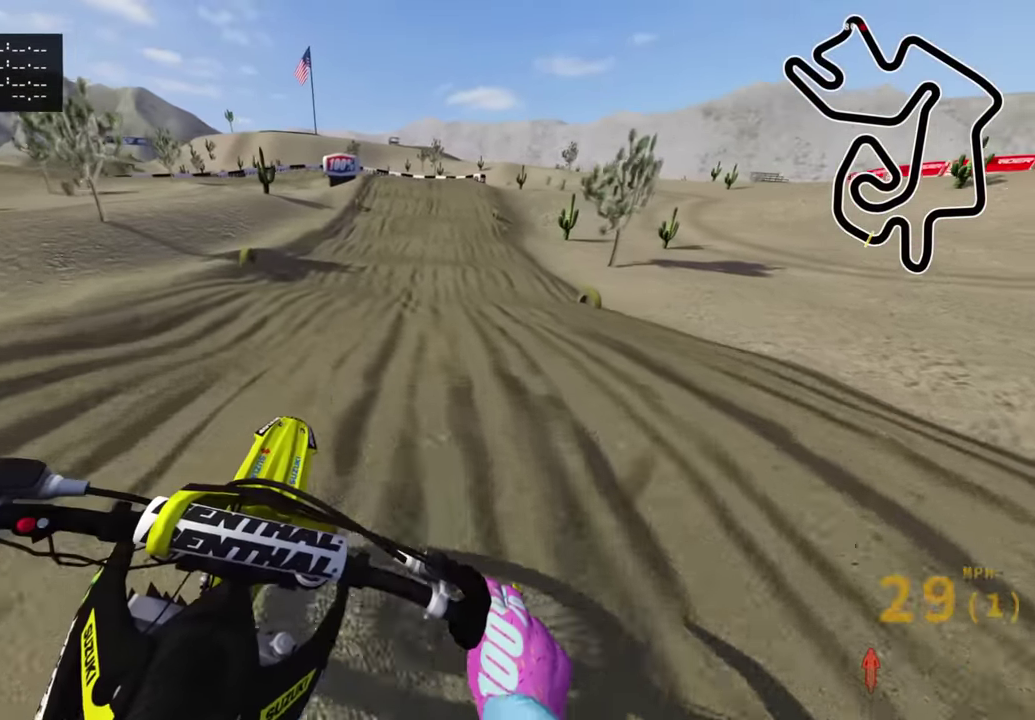
{"dt_ms": 500, "buttons": ["R2"], "left_stick": "left", "right_stick": "up", "events": [[34, "left_stick", "center"], [134, "TRIANGLE", "down"], [234, "TRIANGLE", "up"], [267, "right_stick", "up"], [334, "left_stick", "left"], [384, "right_stick", "center"], [434, "right_stick", "up"]]}
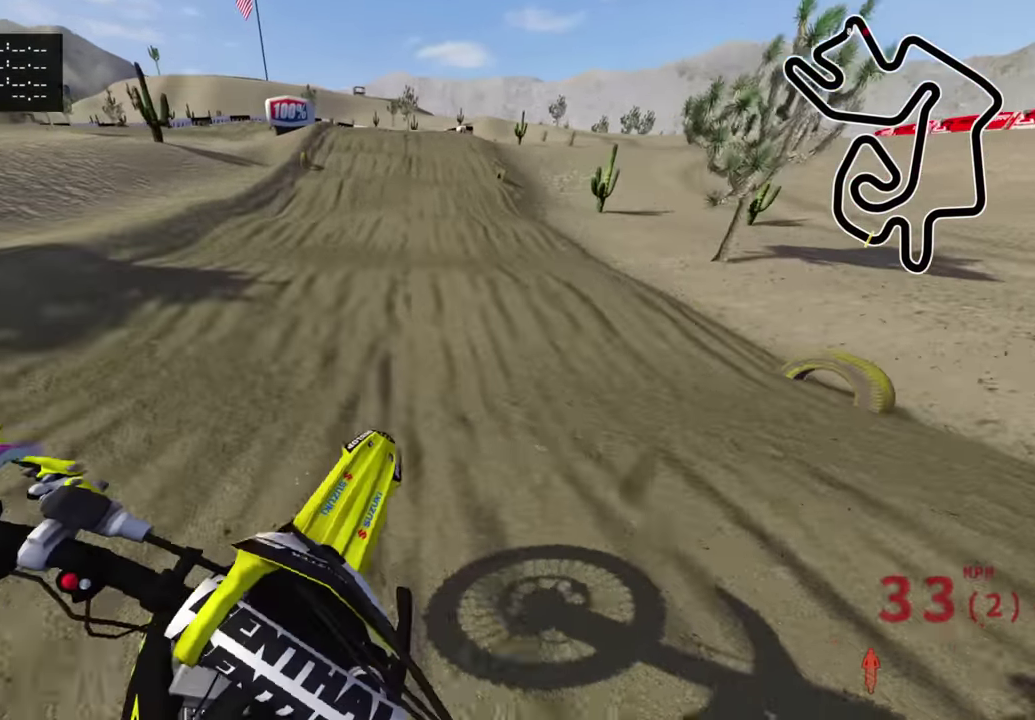
{"dt_ms": 500, "buttons": ["R2"], "left_stick": "center", "right_stick": "down", "events": [[117, "right_stick", "center"], [183, "left_stick", "center"], [266, "right_stick", "down"]]}
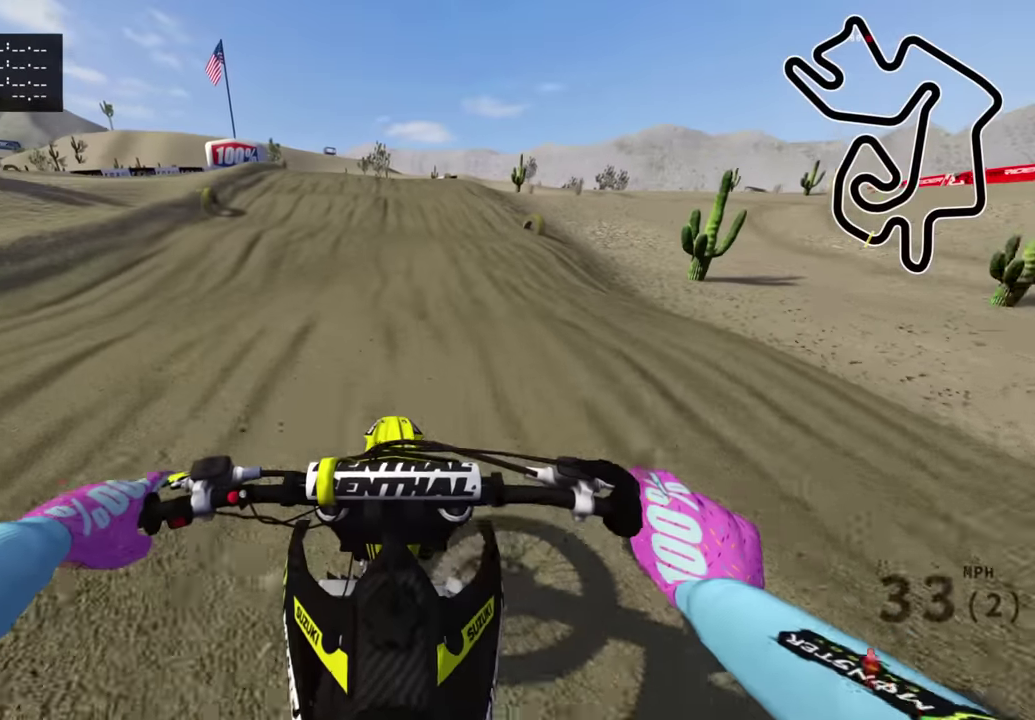
{"dt_ms": 500, "buttons": ["R2"], "left_stick": "center", "right_stick": "center", "events": [[33, "right_stick", "center"]]}